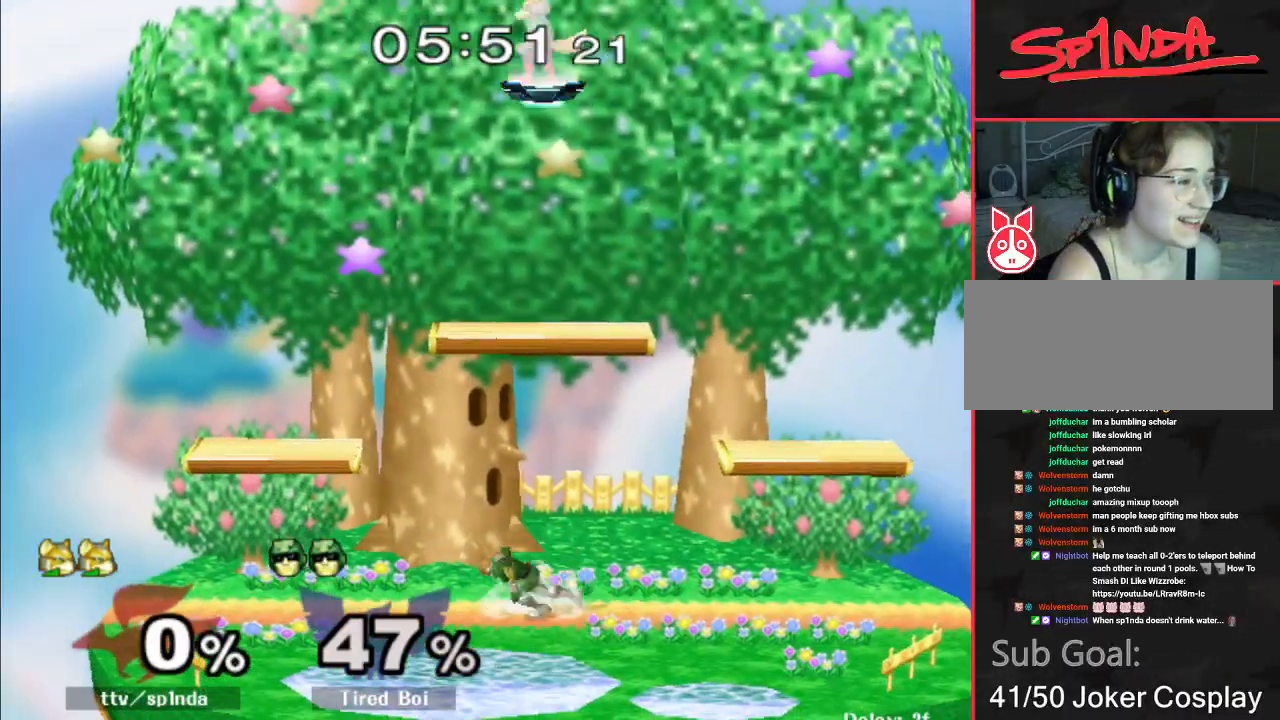
Gameplay with a controller (Nintendo layout); each line is a JSON object with the inputs held at the frame after it. "events" lists button and stick changes between this image and that frame as [ms after this image, input, new state], when the widget could be followed in between. Not read: L3 R3.
{"buttons": ["R1"], "left_stick": "down", "right_stick": "center", "events": [[350, "left_stick", "down"], [500, "R1", "down"]]}
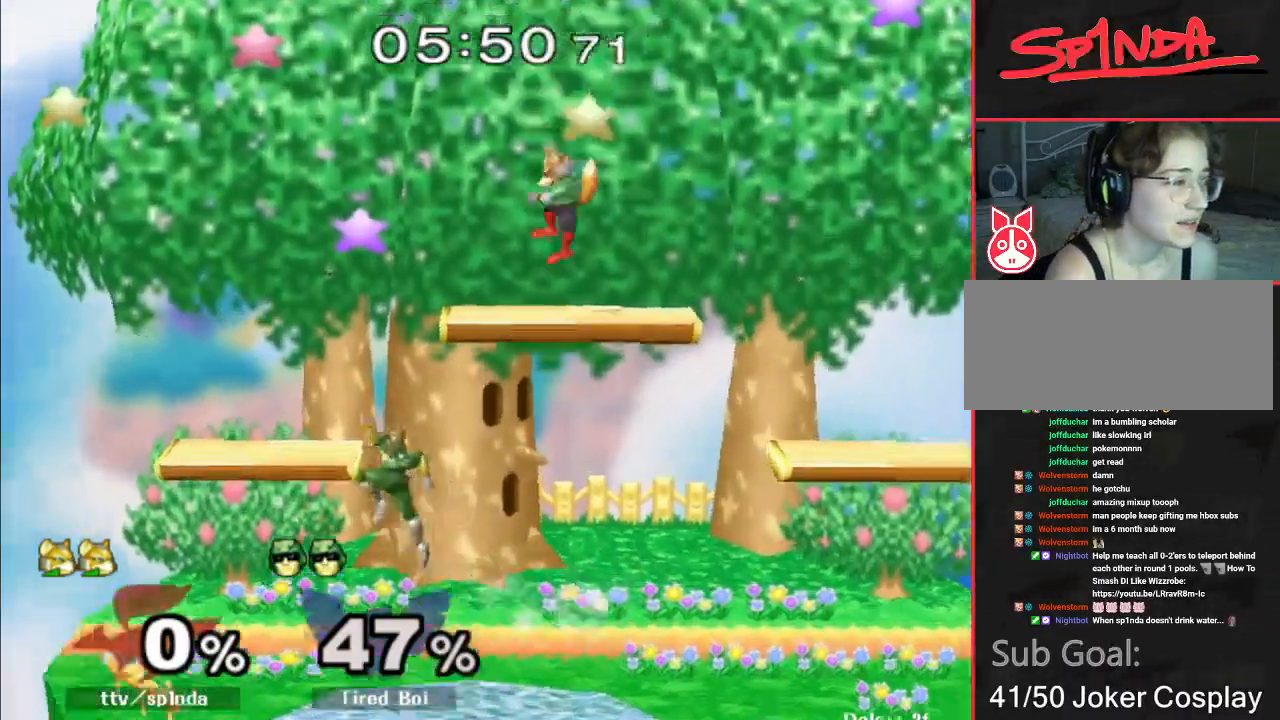
{"buttons": [], "left_stick": "center", "right_stick": "center", "events": [[117, "left_stick", "center"], [150, "R1", "up"], [317, "left_stick", "left"], [433, "left_stick", "center"]]}
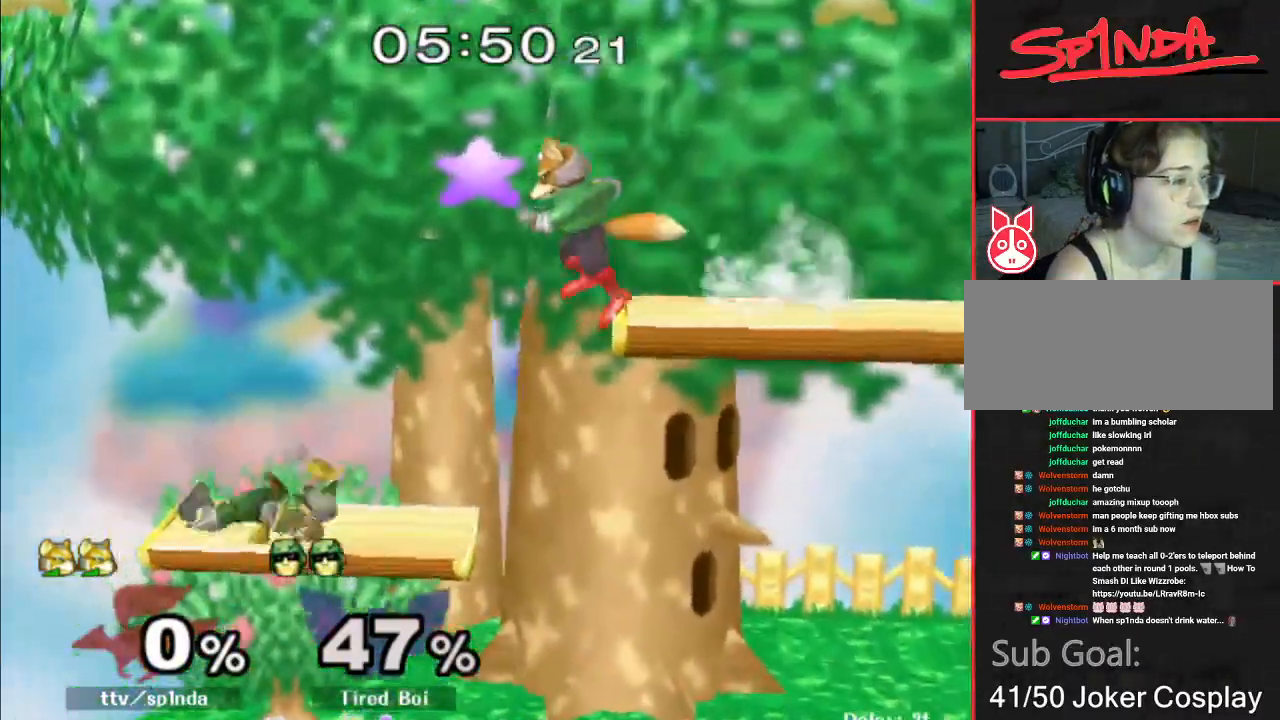
{"buttons": [], "left_stick": "center", "right_stick": "center", "events": [[33, "A", "down"], [100, "A", "up"], [200, "left_stick", "down"], [383, "R1", "down"], [400, "left_stick", "center"], [450, "R1", "up"]]}
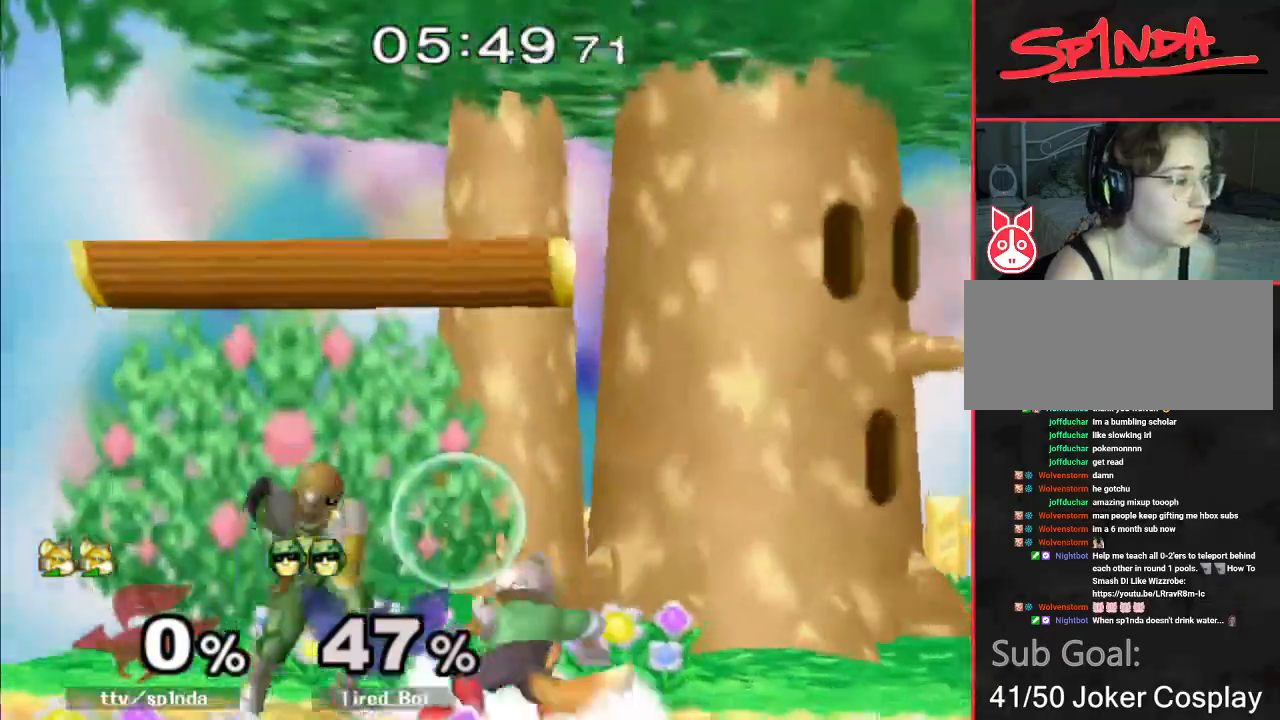
{"buttons": [], "left_stick": "center", "right_stick": "center", "events": [[83, "A", "down"], [200, "A", "up"], [350, "A", "down"], [467, "A", "up"]]}
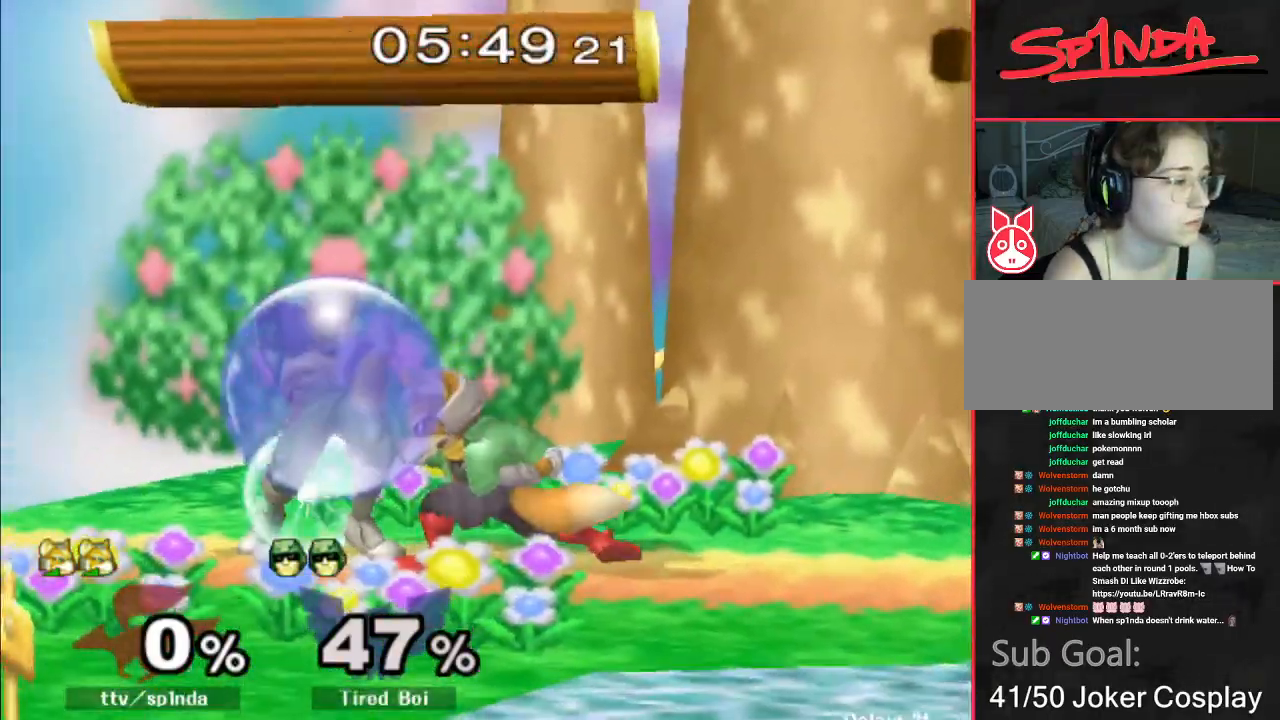
{"buttons": ["Y", "R1"], "left_stick": "down", "right_stick": "center", "events": [[333, "left_stick", "right"], [400, "Y", "down"], [433, "left_stick", "down"], [450, "R1", "down"]]}
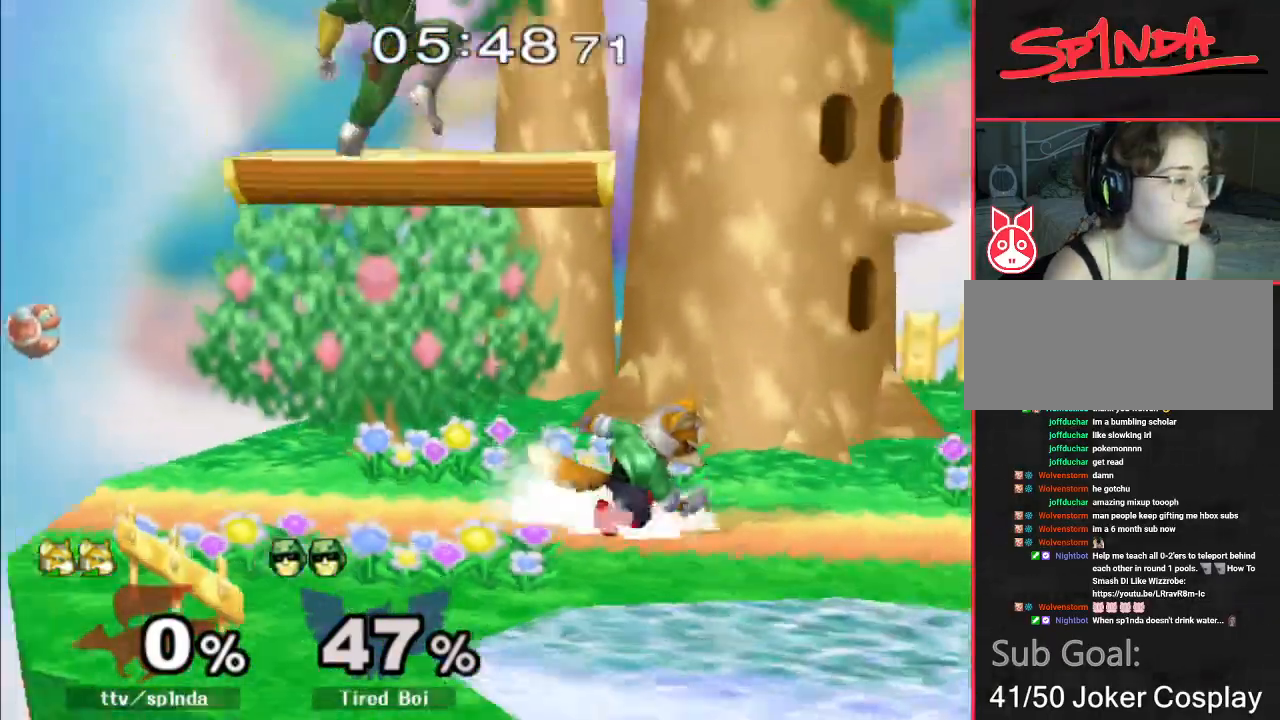
{"buttons": [], "left_stick": "up-right", "right_stick": "center", "events": [[33, "left_stick", "center"], [50, "R1", "up"], [83, "Y", "up"], [167, "Y", "down"], [233, "left_stick", "right"], [233, "right_stick", "left"], [267, "Y", "up"], [283, "X", "down"], [400, "X", "up"], [433, "left_stick", "up-right"], [467, "right_stick", "center"]]}
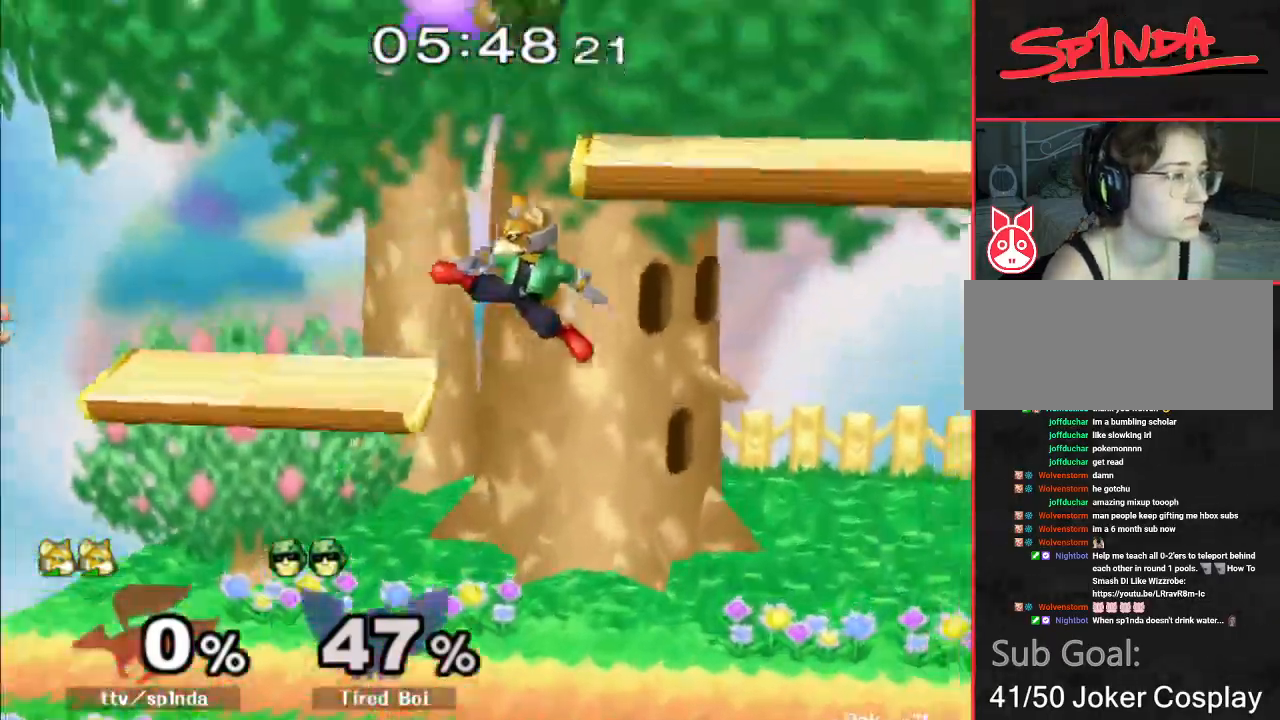
{"buttons": ["X"], "left_stick": "right", "right_stick": "left", "events": [[67, "left_stick", "center"], [117, "left_stick", "down-right"], [150, "R1", "down"], [217, "left_stick", "center"], [250, "R1", "up"], [300, "left_stick", "right"], [367, "Y", "down"], [433, "right_stick", "left"], [450, "Y", "up"], [467, "X", "down"]]}
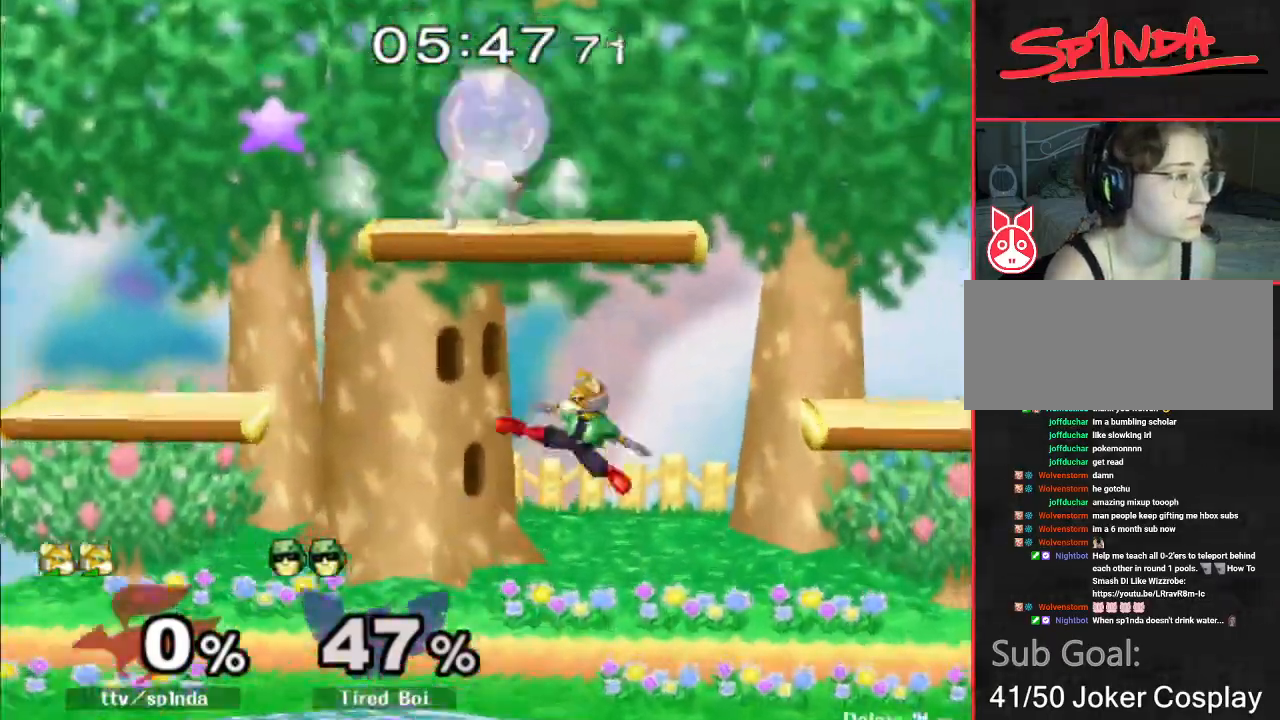
{"buttons": ["Y"], "left_stick": "left", "right_stick": "center", "events": [[83, "left_stick", "up-left"], [100, "X", "up"], [167, "left_stick", "center"], [233, "left_stick", "down"], [233, "right_stick", "center"], [333, "left_stick", "center"], [467, "left_stick", "left"], [483, "Y", "down"]]}
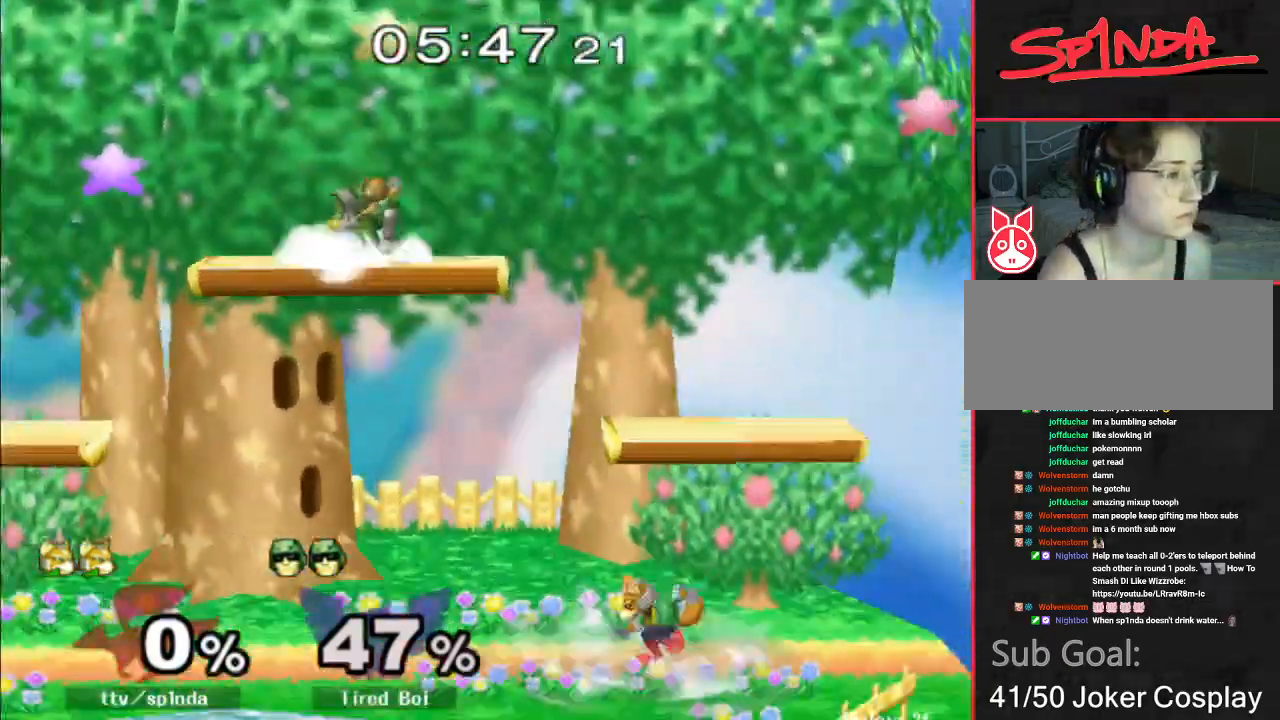
{"buttons": [], "left_stick": "center", "right_stick": "center", "events": [[33, "Y", "up"], [33, "left_stick", "center"], [117, "B", "down"], [183, "B", "up"], [217, "left_stick", "down"], [300, "left_stick", "center"], [467, "Y", "down"], [500, "Y", "up"]]}
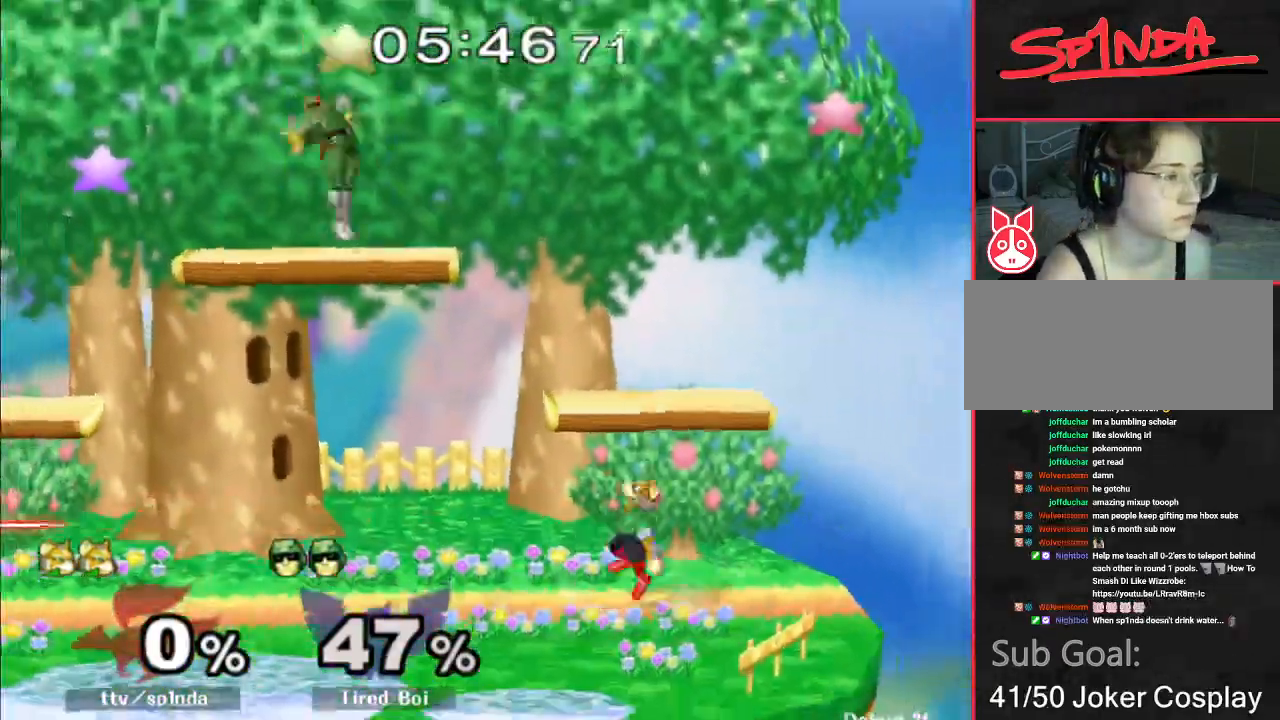
{"buttons": ["Y"], "left_stick": "center", "right_stick": "center", "events": [[17, "B", "down"], [100, "B", "up"], [150, "B", "down"], [217, "B", "up"], [450, "Y", "down"]]}
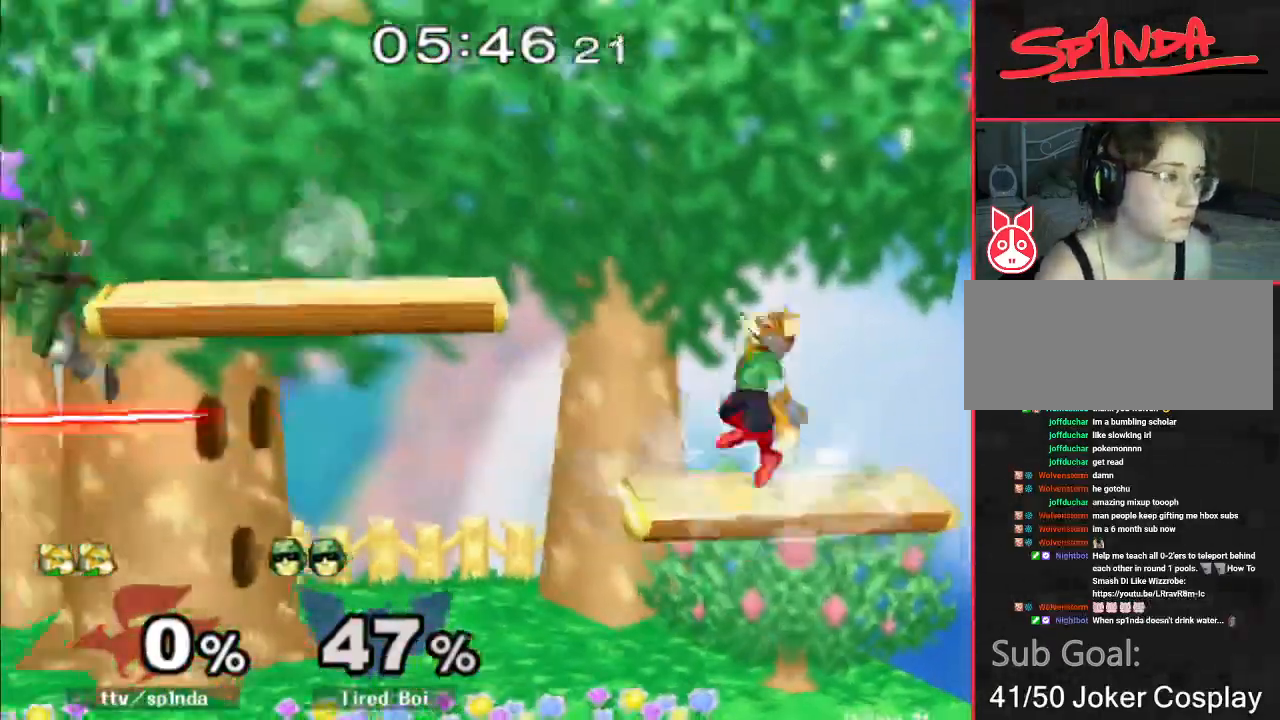
{"buttons": ["B"], "left_stick": "center", "right_stick": "center", "events": [[33, "B", "down"], [33, "Y", "up"], [117, "B", "up"], [167, "B", "down"], [267, "B", "up"], [317, "B", "down"], [383, "B", "up"], [433, "B", "down"], [433, "left_stick", "up-right"], [483, "left_stick", "center"]]}
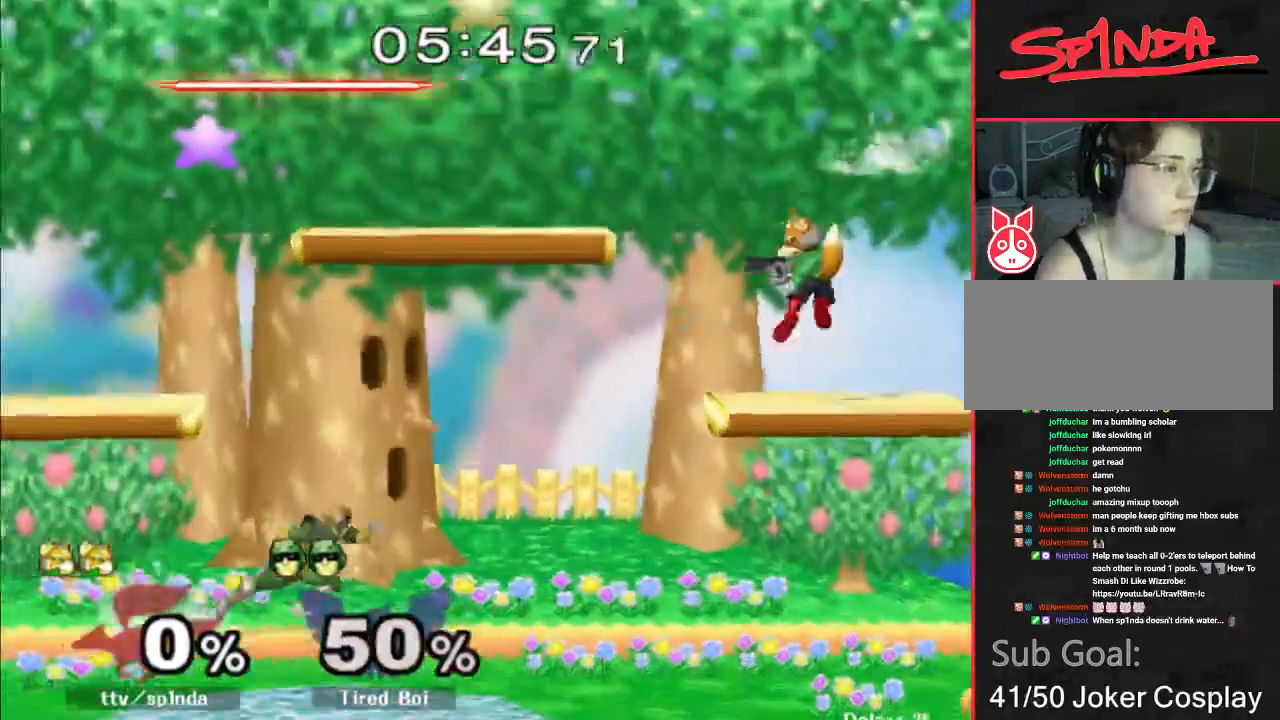
{"buttons": ["R1"], "left_stick": "down", "right_stick": "center", "events": [[17, "B", "up"], [167, "left_stick", "left"], [200, "Y", "down"], [350, "Y", "up"], [467, "R1", "down"], [483, "left_stick", "down"]]}
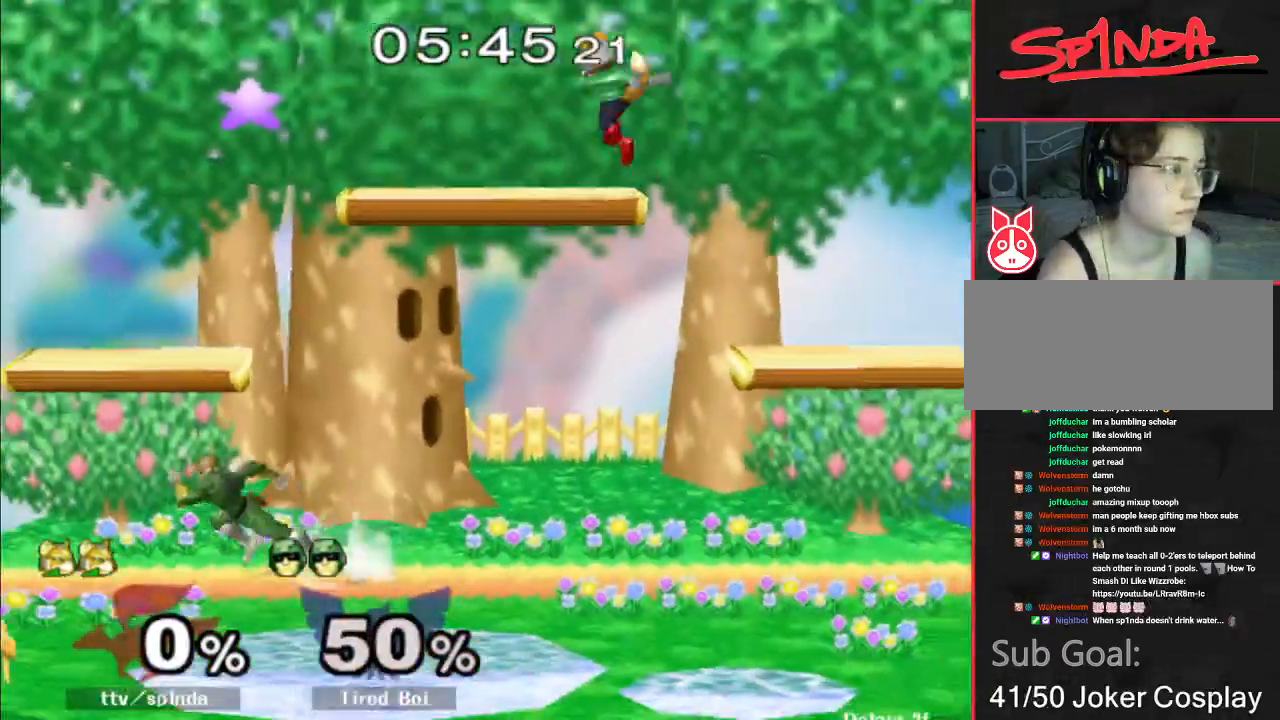
{"buttons": [], "left_stick": "down", "right_stick": "center", "events": [[67, "left_stick", "center"], [83, "R1", "up"], [283, "left_stick", "right"], [400, "left_stick", "down"]]}
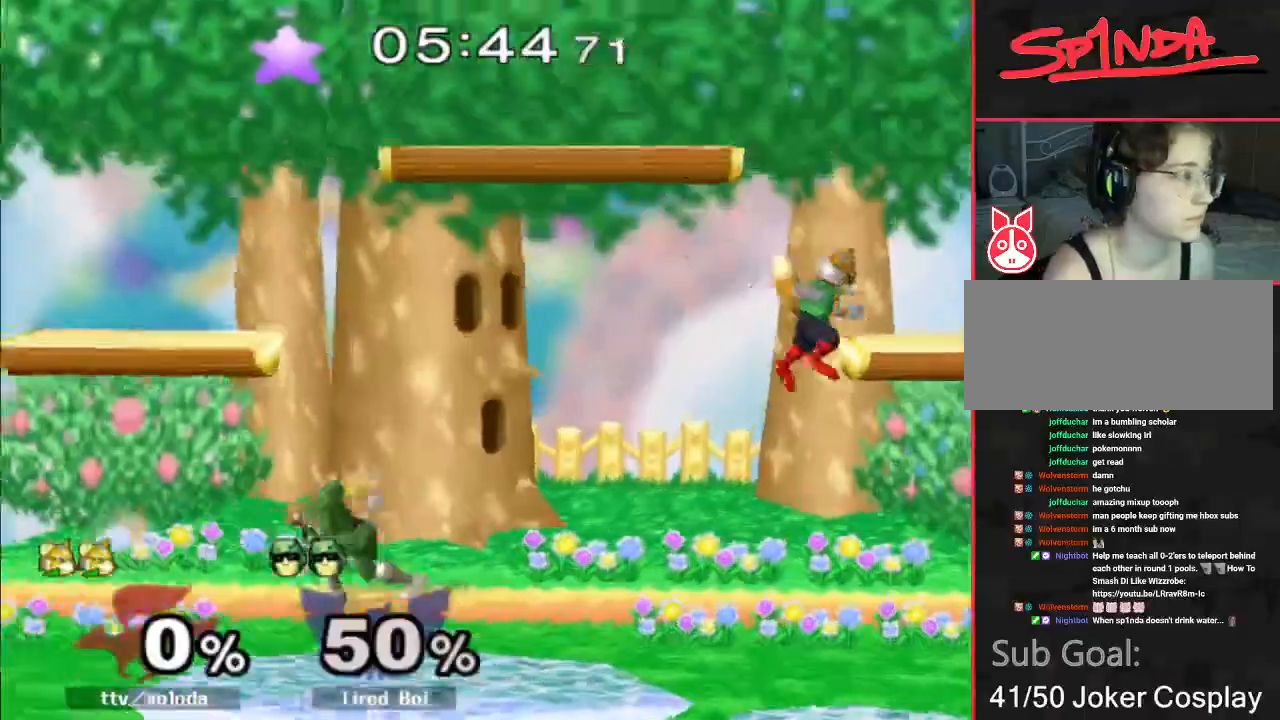
{"buttons": [], "left_stick": "down-left", "right_stick": "center", "events": [[33, "left_stick", "down-right"], [167, "left_stick", "center"], [250, "Y", "down"], [250, "left_stick", "down-right"], [317, "R1", "down"], [400, "left_stick", "center"], [433, "R1", "up"], [433, "Y", "up"], [467, "left_stick", "down-left"]]}
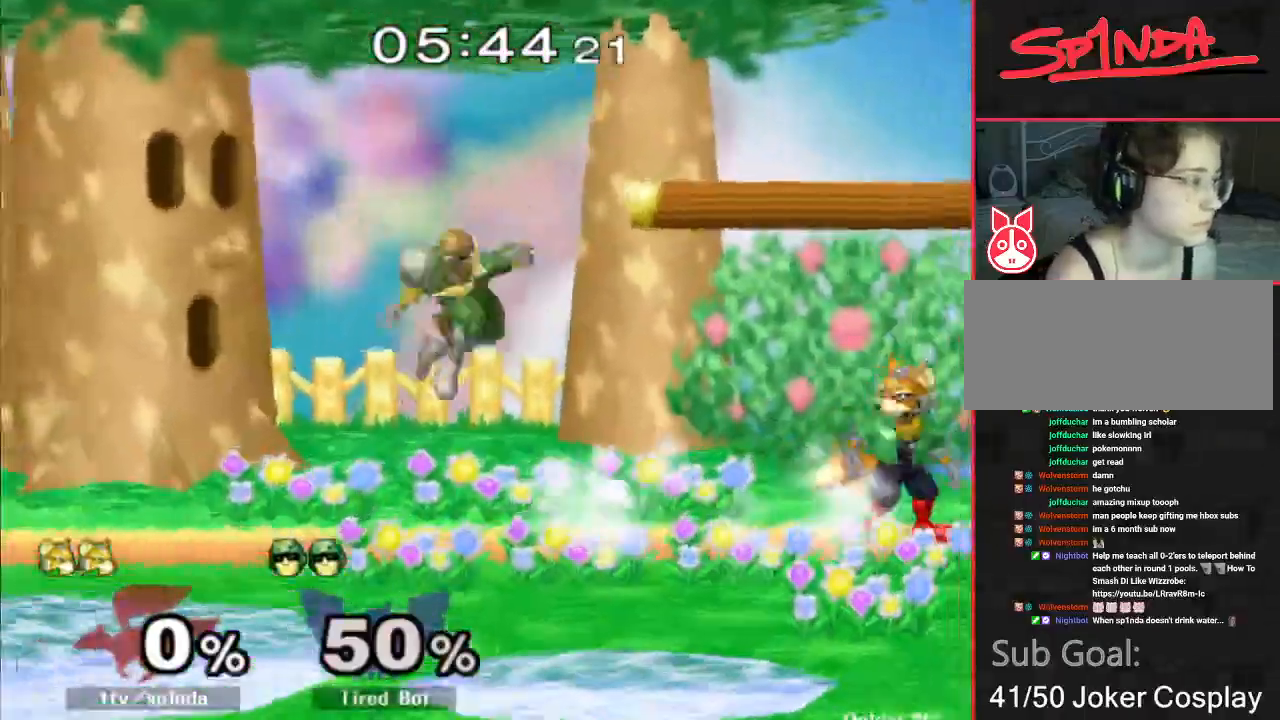
{"buttons": ["R1"], "left_stick": "down", "right_stick": "center", "events": [[33, "left_stick", "center"], [133, "left_stick", "left"], [167, "Y", "down"], [183, "Y", "up"], [233, "left_stick", "center"], [267, "A", "down"], [367, "A", "up"], [483, "R1", "down"], [483, "left_stick", "down"]]}
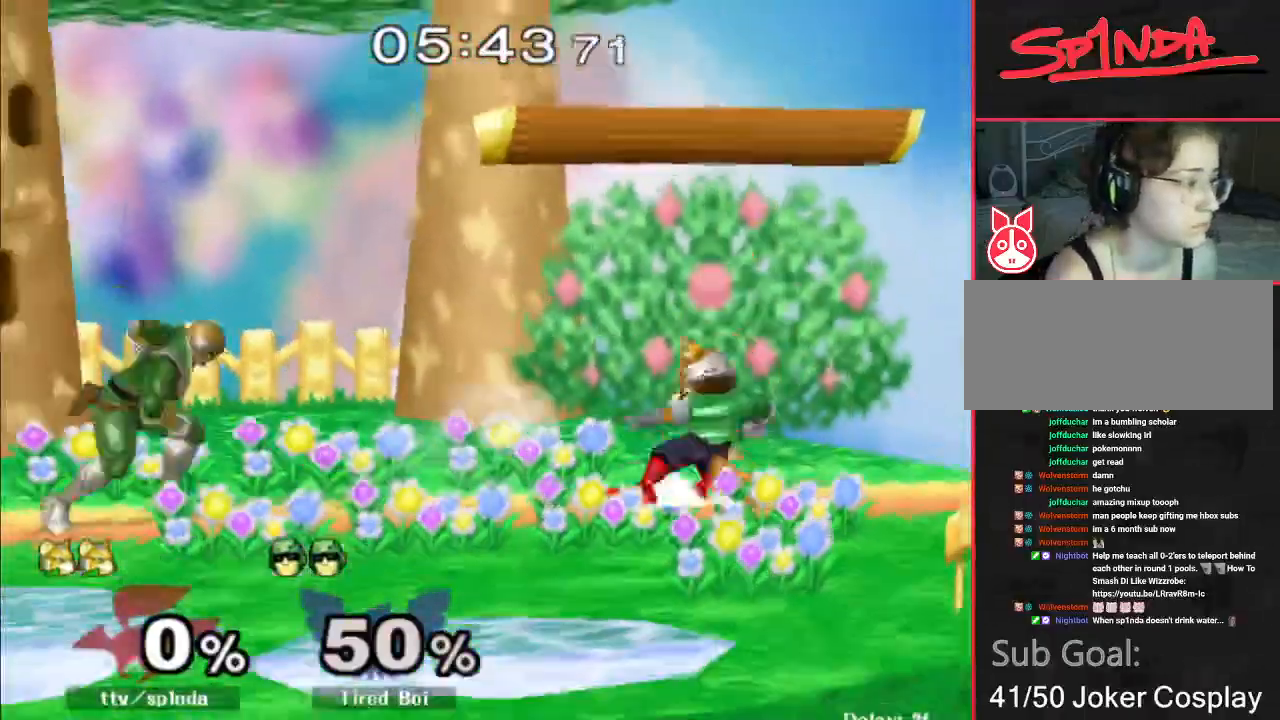
{"buttons": [], "left_stick": "left", "right_stick": "center", "events": [[50, "left_stick", "center"], [83, "R1", "up"], [150, "left_stick", "left"], [183, "Y", "down"], [233, "left_stick", "center"], [267, "A", "down"], [283, "Y", "up"], [417, "A", "up"], [450, "left_stick", "left"]]}
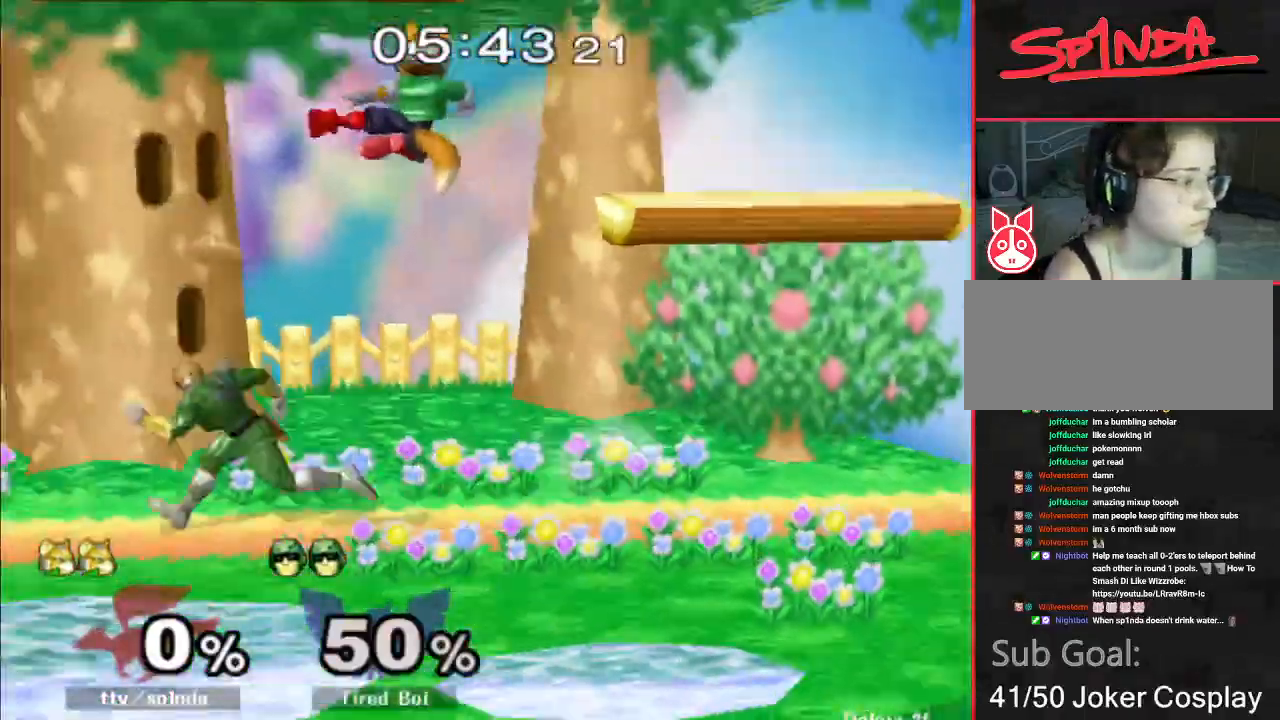
{"buttons": ["A"], "left_stick": "center", "right_stick": "center", "events": [[67, "left_stick", "down"], [200, "R1", "down"], [250, "left_stick", "center"], [300, "R1", "up"], [417, "A", "down"]]}
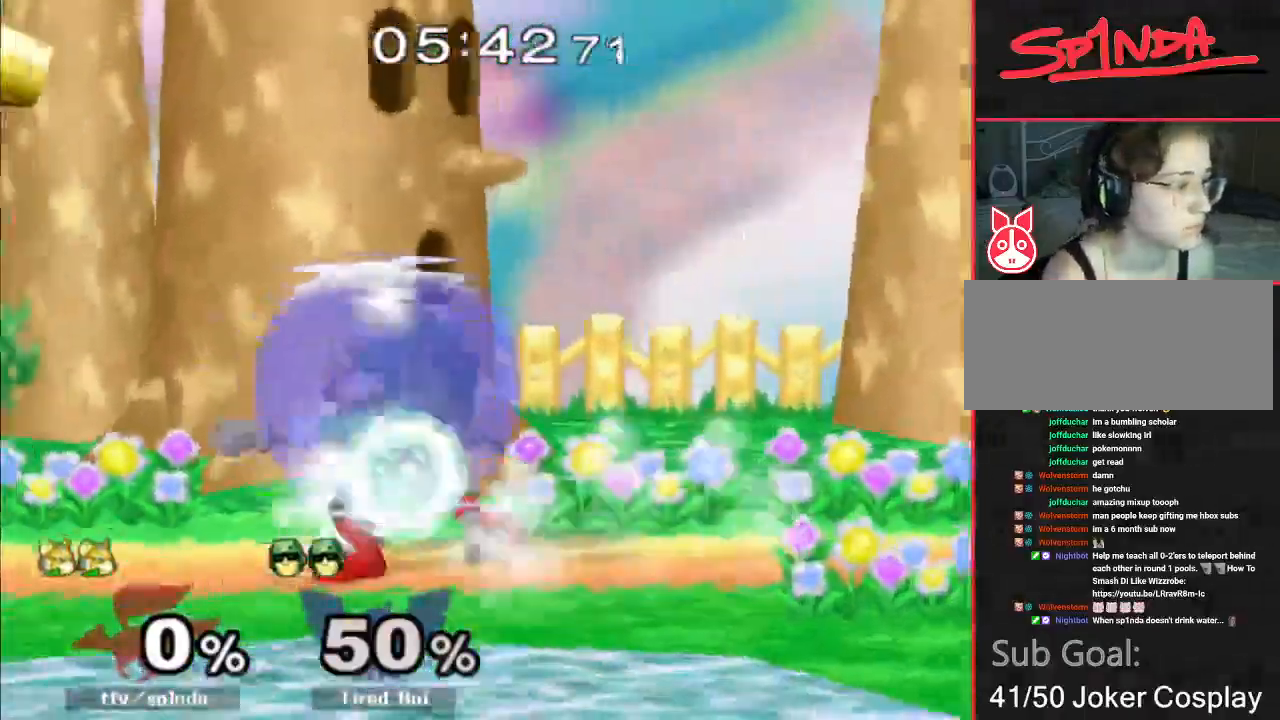
{"buttons": [], "left_stick": "left", "right_stick": "center", "events": [[17, "A", "up"], [183, "left_stick", "down"], [233, "B", "down"], [333, "B", "up"], [350, "Y", "down"], [400, "R1", "down"], [433, "left_stick", "left"], [500, "R1", "up"], [500, "Y", "up"]]}
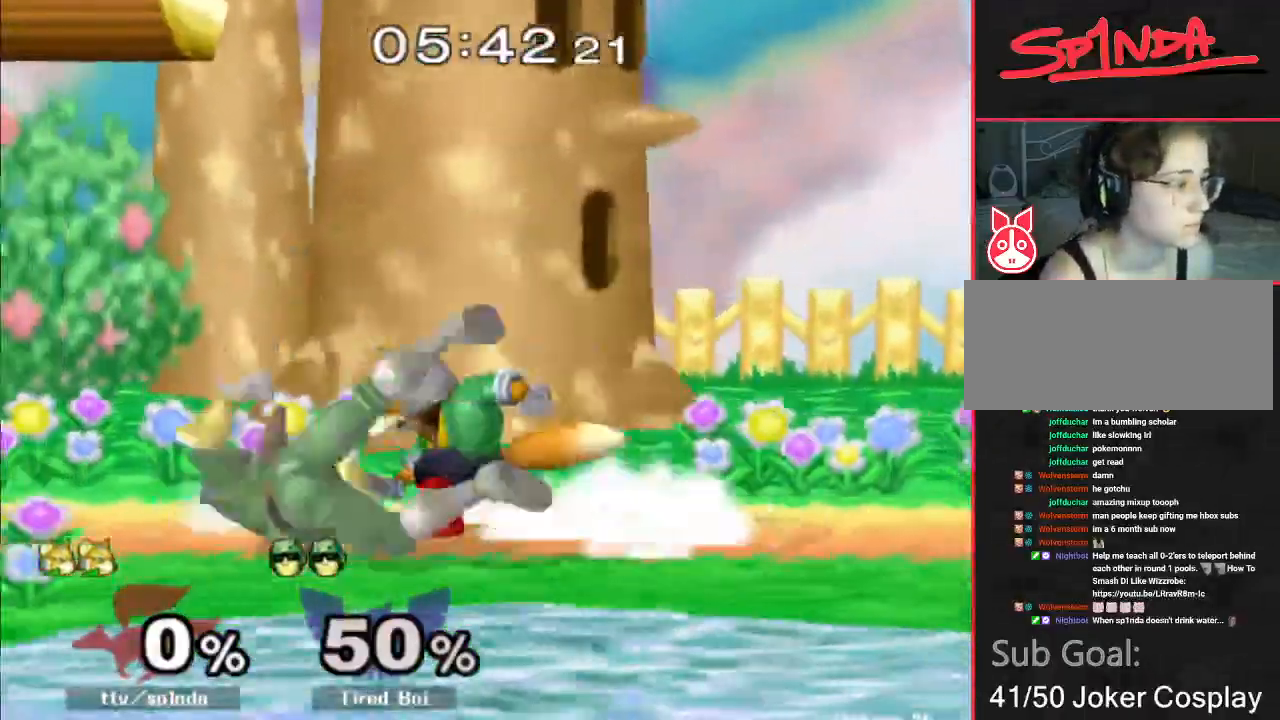
{"buttons": [], "left_stick": "center", "right_stick": "center", "events": [[83, "left_stick", "center"], [167, "left_stick", "right"], [350, "left_stick", "left"], [450, "left_stick", "center"]]}
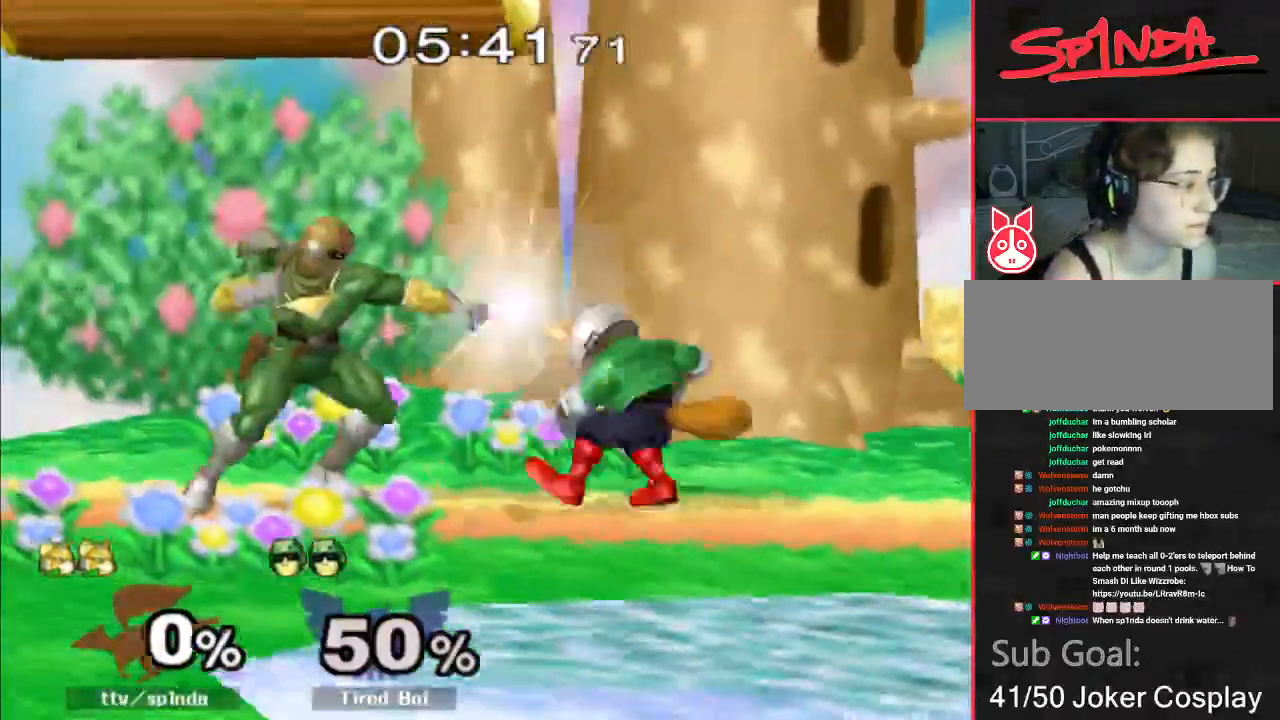
{"buttons": [], "left_stick": "center", "right_stick": "center", "events": [[233, "A", "down"], [317, "A", "up"], [383, "A", "down"], [450, "A", "up"]]}
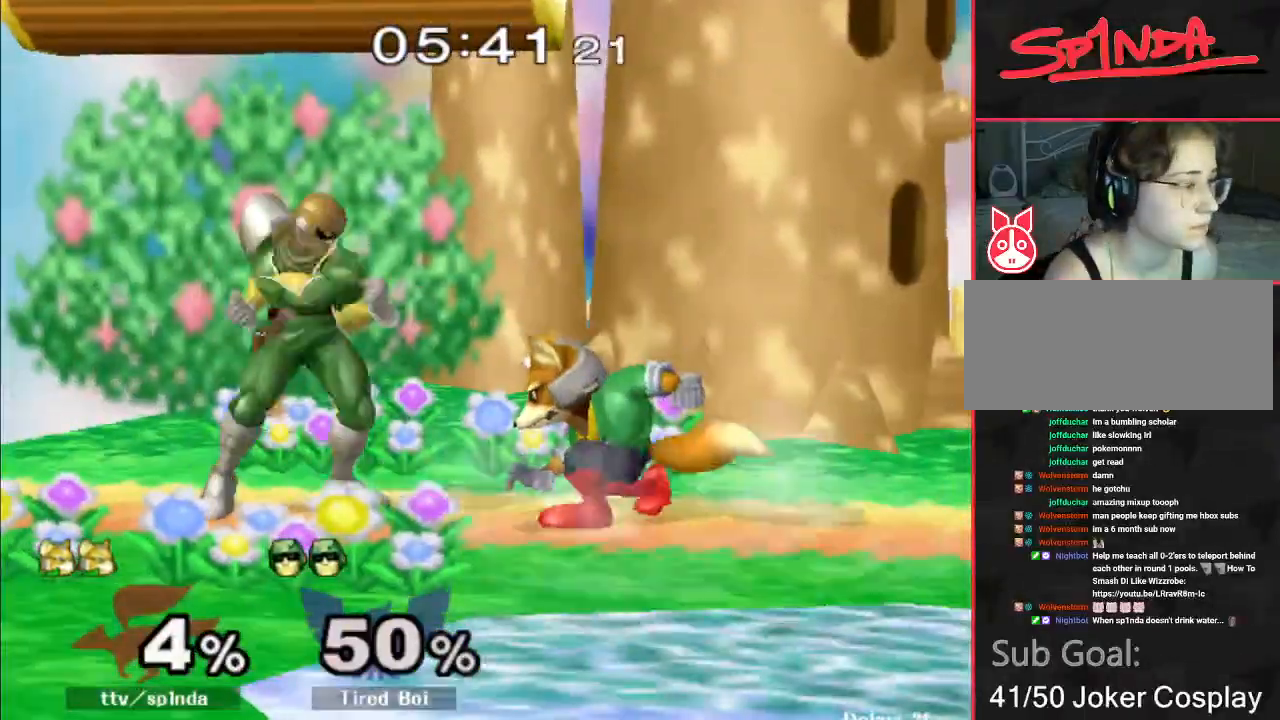
{"buttons": [], "left_stick": "down", "right_stick": "center", "events": [[100, "A", "down"], [117, "left_stick", "down"], [150, "A", "up"], [267, "A", "down"], [350, "A", "up"]]}
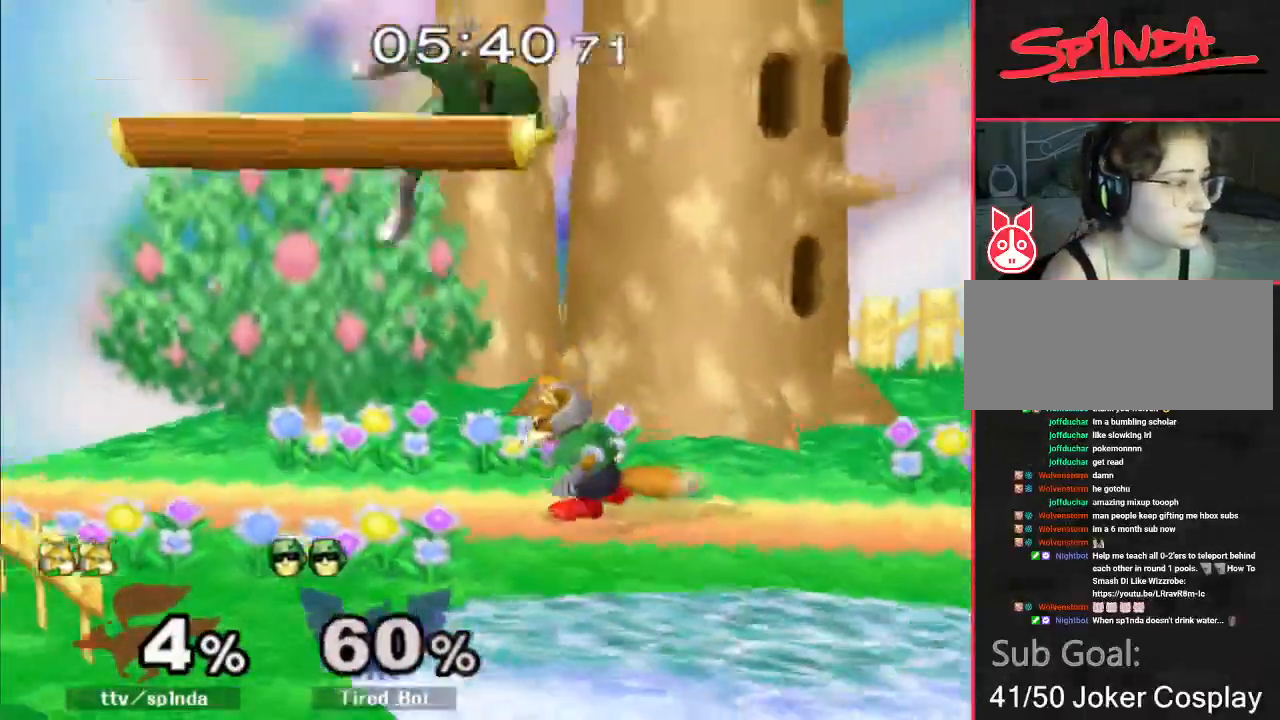
{"buttons": [], "left_stick": "right", "right_stick": "center", "events": [[83, "left_stick", "center"], [217, "Y", "down"], [300, "A", "down"], [317, "Y", "up"], [350, "left_stick", "right"], [450, "A", "up"]]}
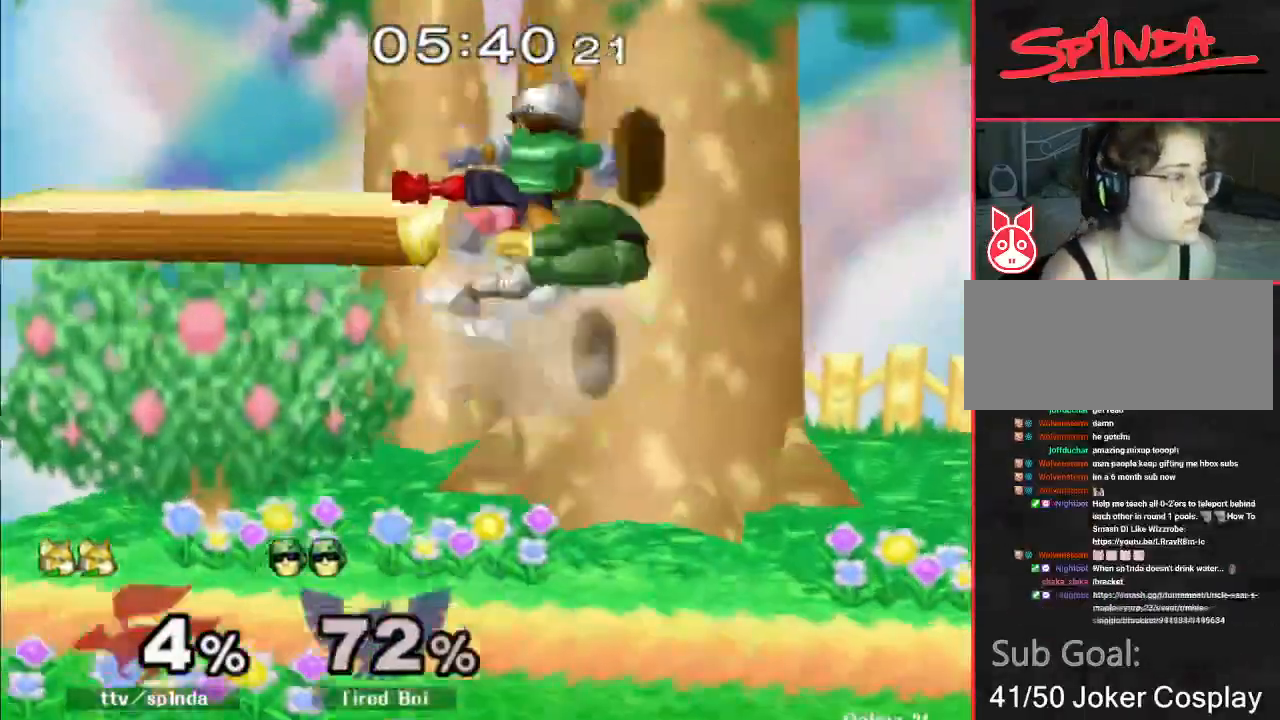
{"buttons": ["A"], "left_stick": "center", "right_stick": "center", "events": [[17, "left_stick", "up-right"], [133, "left_stick", "down"], [183, "left_stick", "down-right"], [233, "R1", "down"], [283, "left_stick", "center"], [350, "R1", "up"], [400, "left_stick", "right"], [483, "A", "down"], [500, "left_stick", "center"]]}
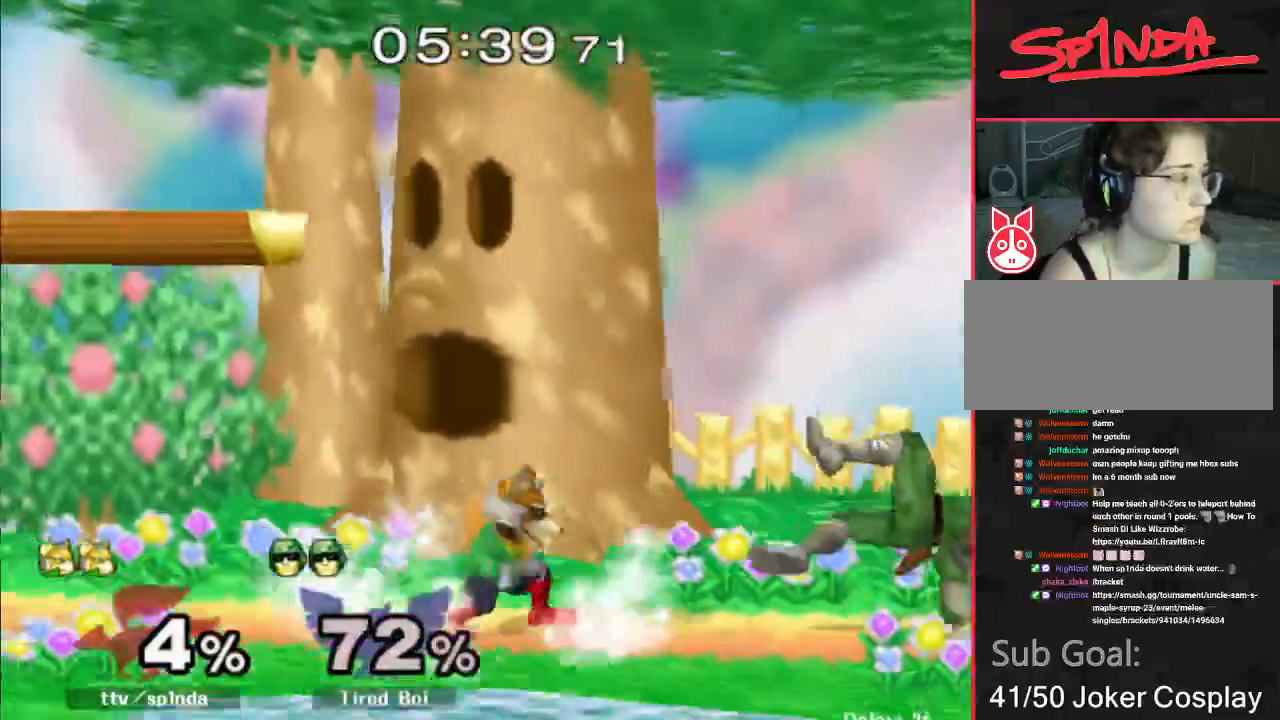
{"buttons": [], "left_stick": "right", "right_stick": "center", "events": [[83, "A", "up"], [133, "A", "down"], [183, "A", "up"], [417, "left_stick", "right"]]}